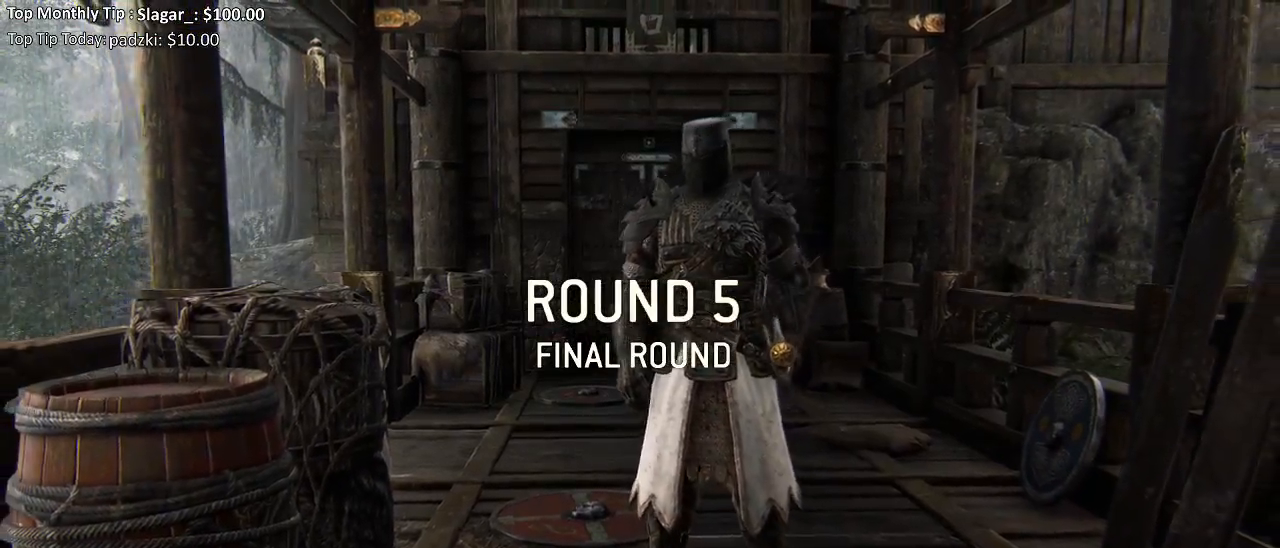
Gameplay with a controller (Xbox layout); each line is a JSON object with the inputs held at the frame after it (dt_ms = milliseconds from this image to that frame). "events" lists button and stick changes between this image and that frame as [ms after this image, input, new state], when the widget could be followed in between.
{"dt_ms": 500, "buttons": [], "left_stick": "up-right", "right_stick": "center", "events": [[467, "left_stick", "up-right"]]}
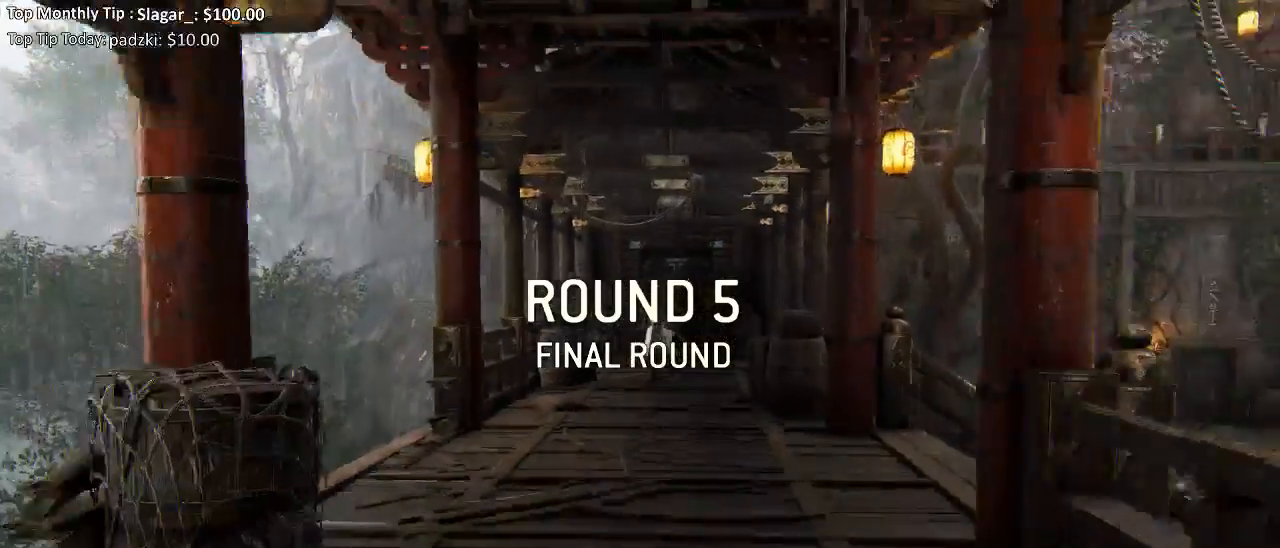
{"dt_ms": 500, "buttons": ["L3"], "left_stick": "up", "right_stick": "center", "events": [[50, "L3", "down"], [67, "left_stick", "up"]]}
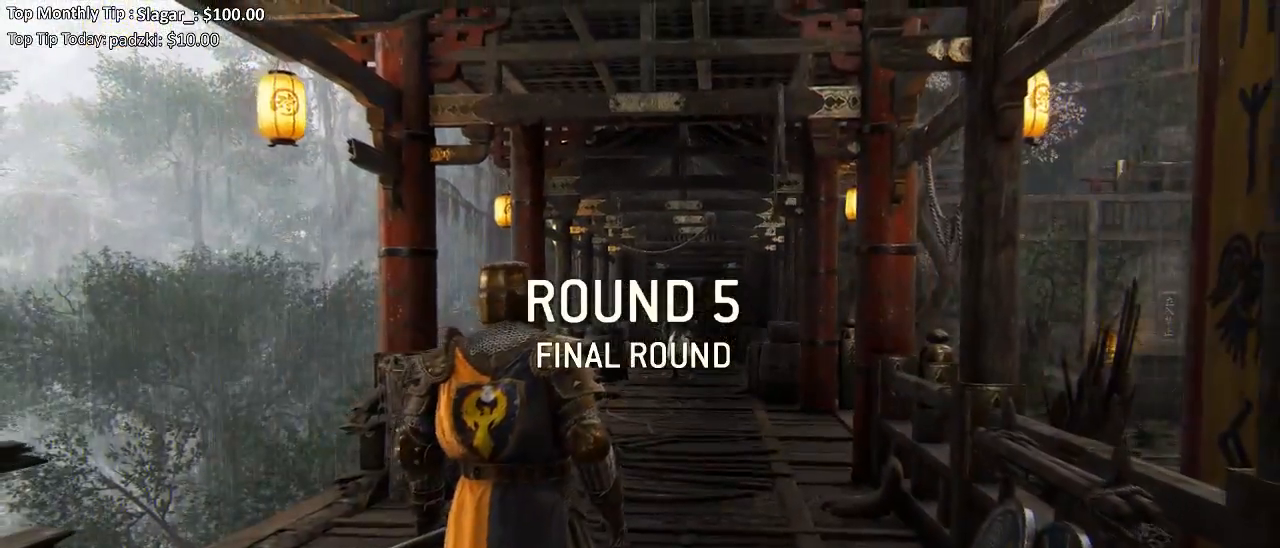
{"dt_ms": 500, "buttons": ["L3"], "left_stick": "up", "right_stick": "center", "events": [[167, "right_stick", "down-right"], [367, "right_stick", "center"]]}
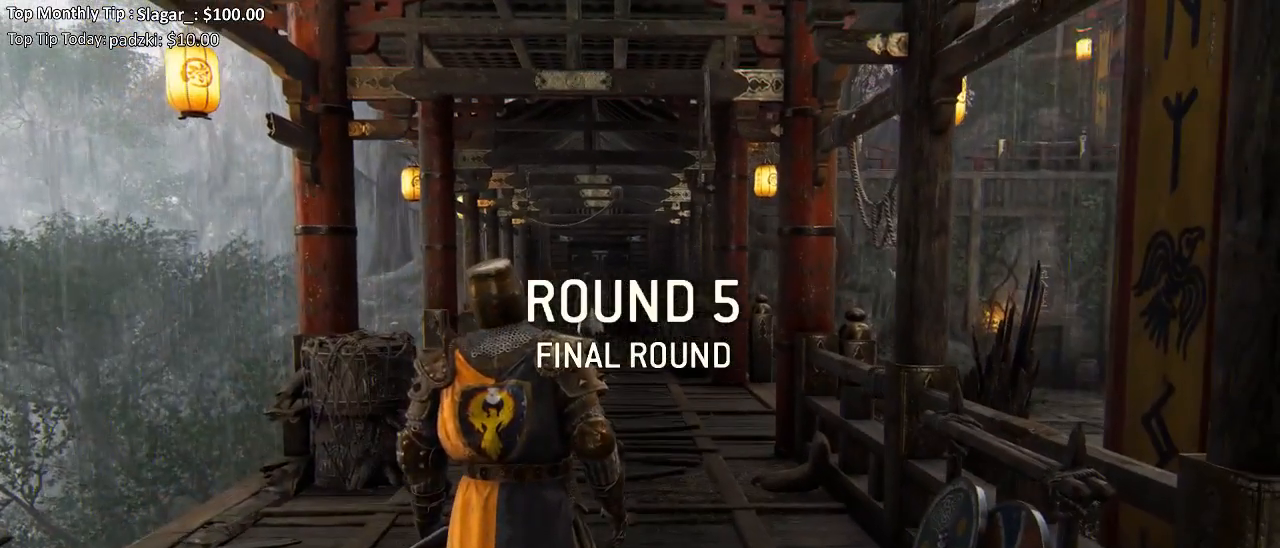
{"dt_ms": 500, "buttons": ["L3"], "left_stick": "up", "right_stick": "down-right", "events": [[433, "right_stick", "down-right"]]}
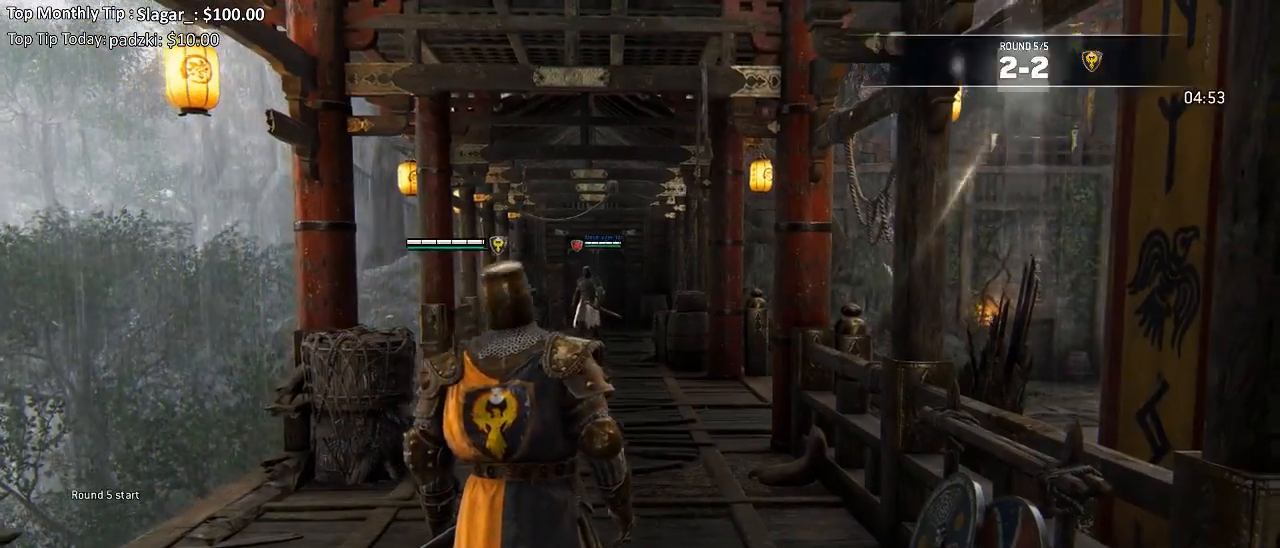
{"dt_ms": 500, "buttons": ["L3"], "left_stick": "up-right", "right_stick": "center", "events": [[83, "right_stick", "center"], [400, "left_stick", "up-right"]]}
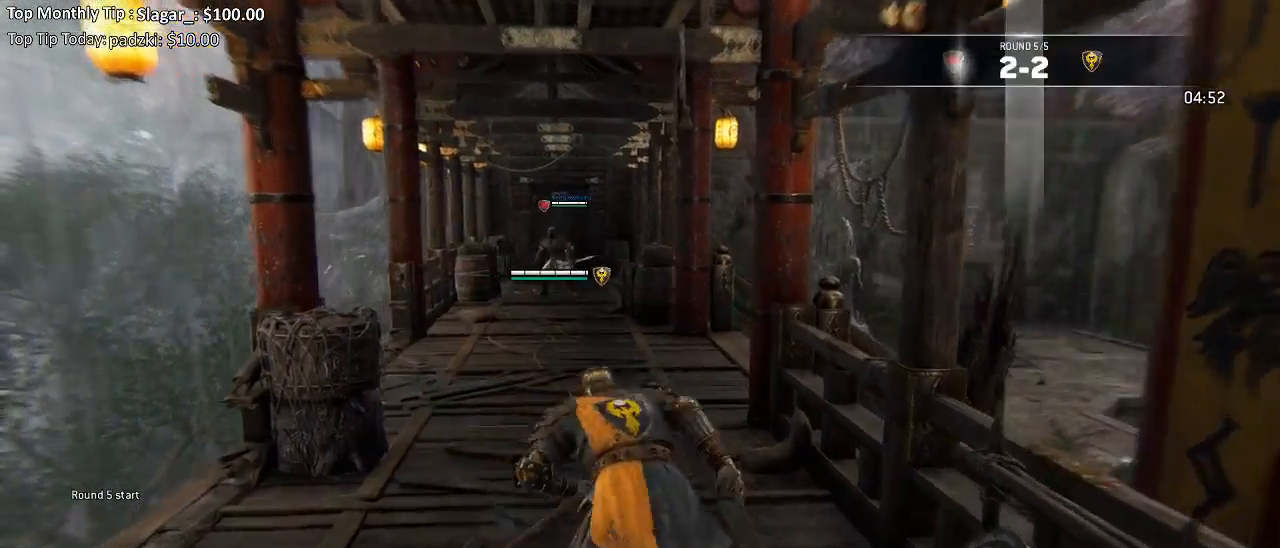
{"dt_ms": 500, "buttons": ["L3"], "left_stick": "up", "right_stick": "center", "events": [[350, "left_stick", "up"]]}
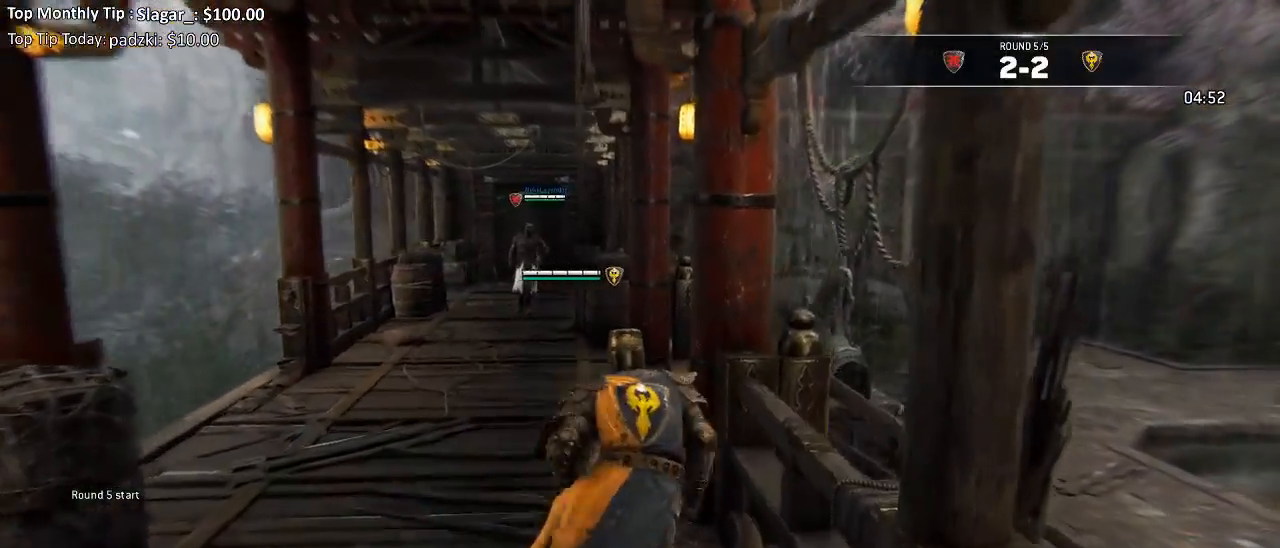
{"dt_ms": 500, "buttons": ["L3"], "left_stick": "up-right", "right_stick": "center", "events": [[183, "left_stick", "up-right"], [200, "right_stick", "right"], [450, "right_stick", "center"]]}
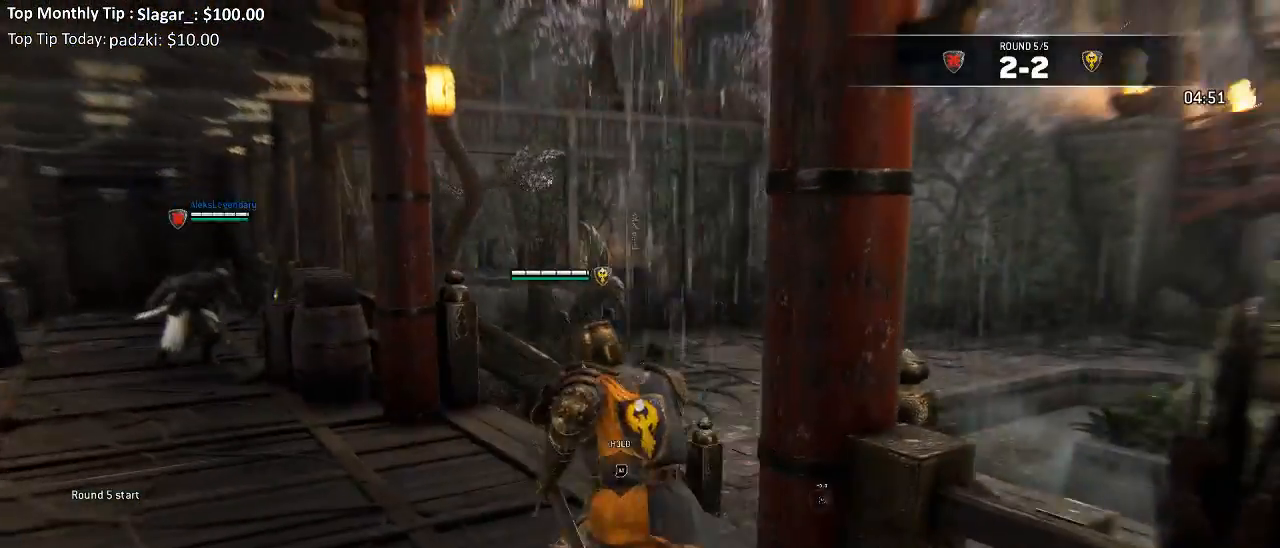
{"dt_ms": 500, "buttons": ["L3", "SELECT"], "left_stick": "up-right", "right_stick": "center", "events": [[467, "SELECT", "down"]]}
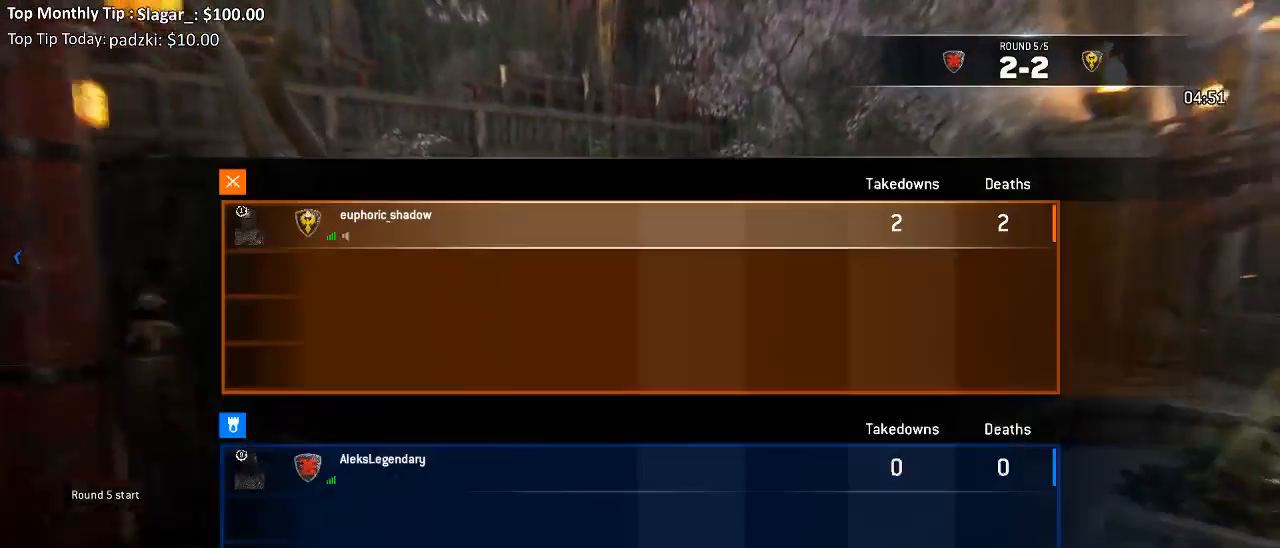
{"dt_ms": 500, "buttons": ["L3", "SELECT"], "left_stick": "up", "right_stick": "center", "events": [[200, "left_stick", "up"]]}
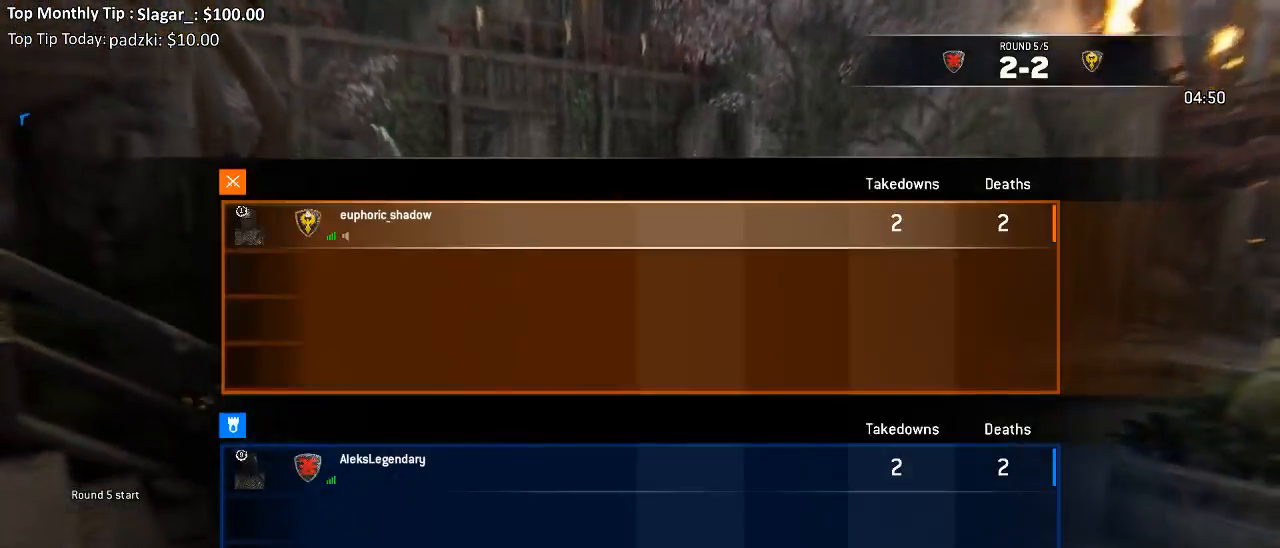
{"dt_ms": 500, "buttons": ["L3"], "left_stick": "up", "right_stick": "center", "events": [[350, "SELECT", "up"]]}
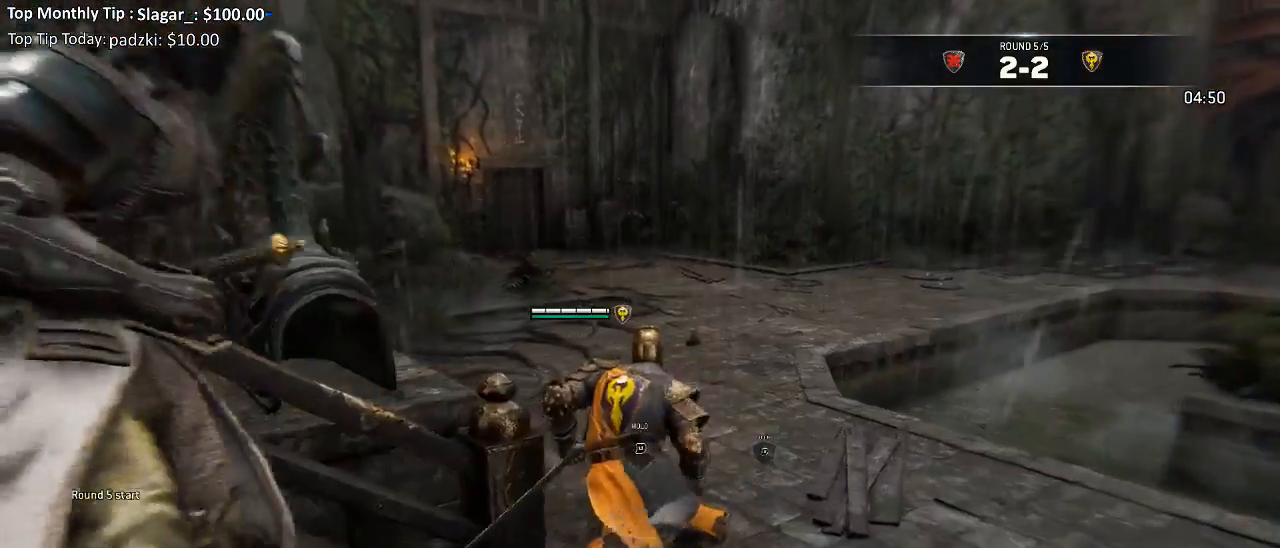
{"dt_ms": 500, "buttons": ["L3"], "left_stick": "up", "right_stick": "center", "events": []}
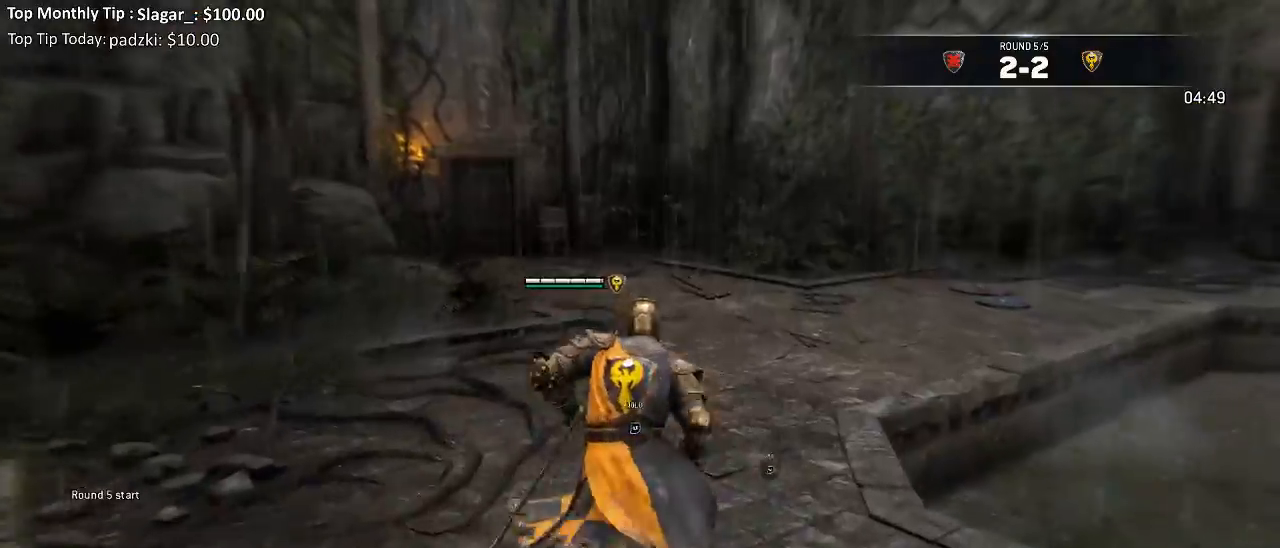
{"dt_ms": 500, "buttons": [], "left_stick": "up-right", "right_stick": "left", "events": [[33, "L3", "up"], [133, "right_stick", "left"], [300, "left_stick", "up-right"]]}
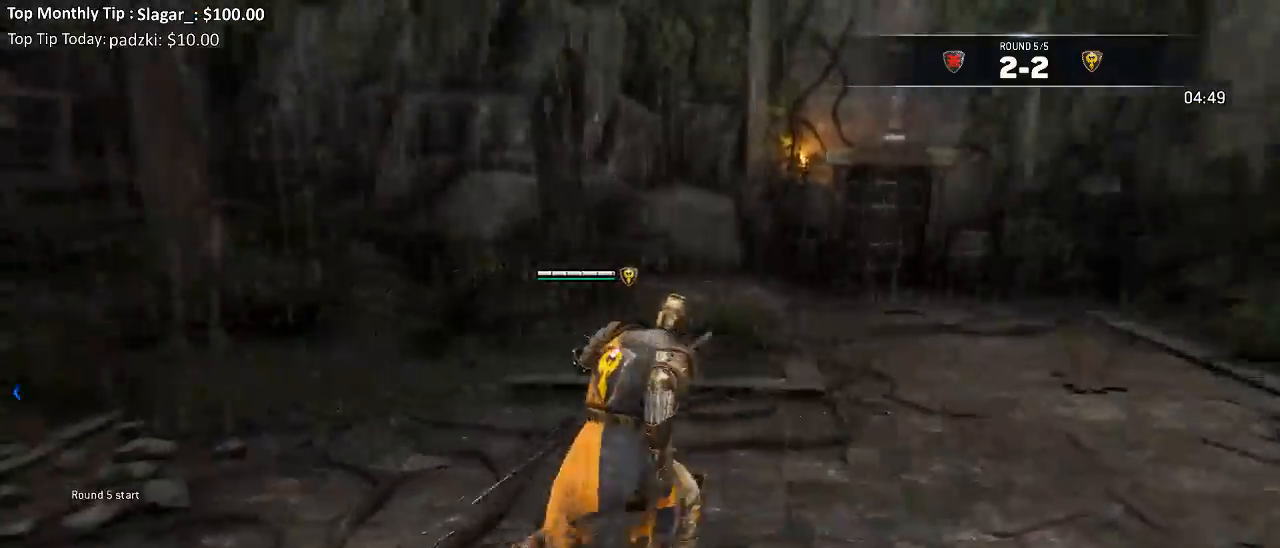
{"dt_ms": 500, "buttons": ["L3"], "left_stick": "down-right", "right_stick": "center", "events": [[17, "left_stick", "right"], [350, "left_stick", "down-right"], [433, "L3", "down"], [500, "right_stick", "center"]]}
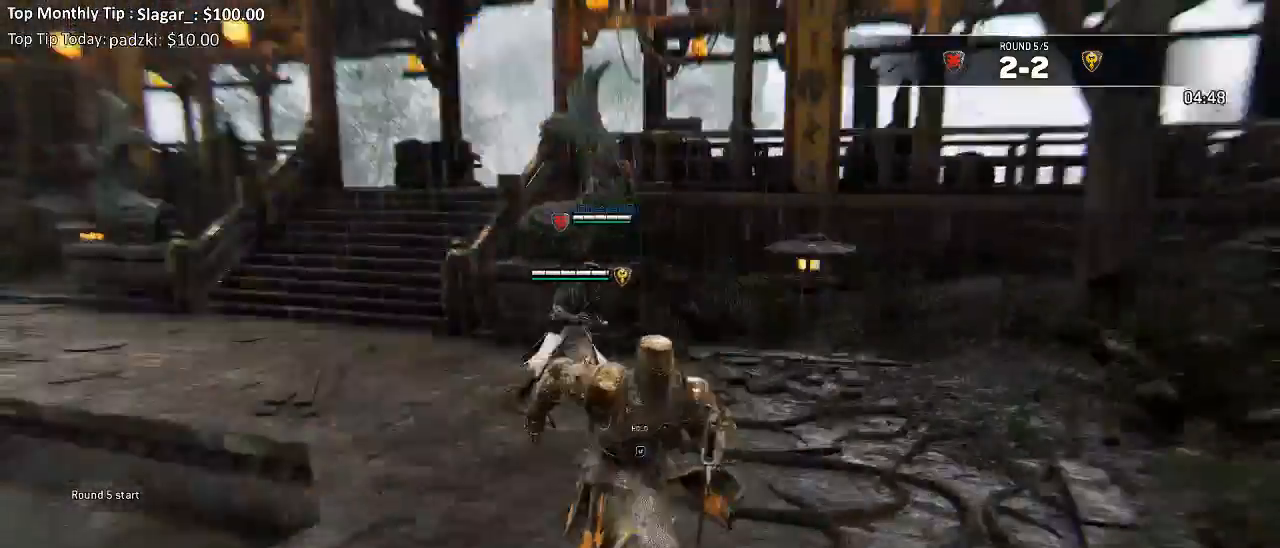
{"dt_ms": 500, "buttons": [], "left_stick": "down-left", "right_stick": "center", "events": [[50, "left_stick", "down"], [83, "L3", "up"], [267, "left_stick", "down-left"]]}
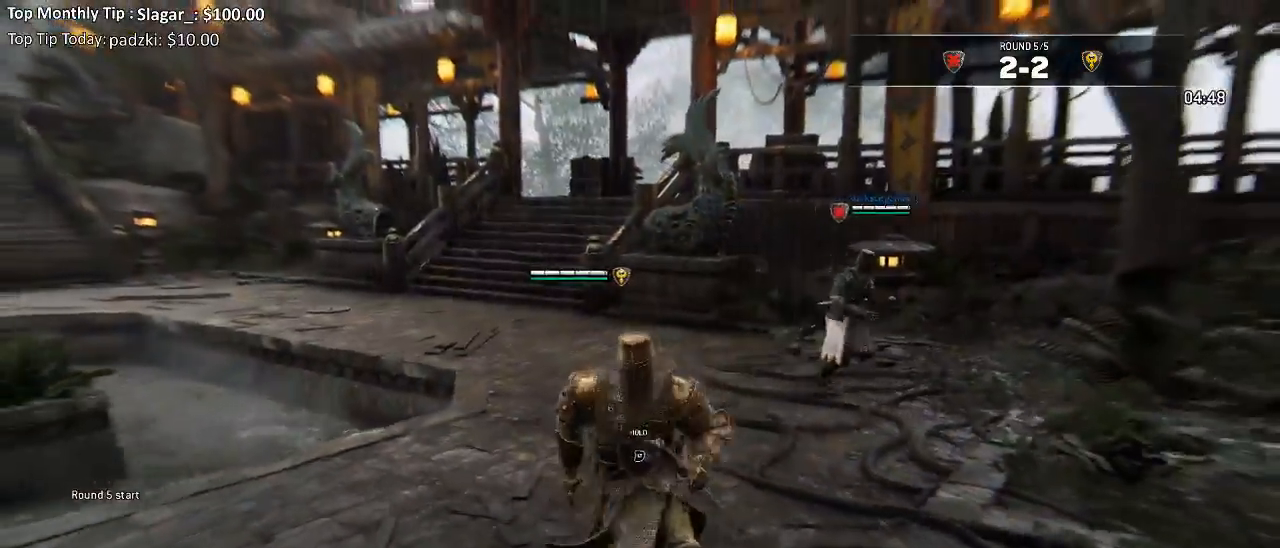
{"dt_ms": 500, "buttons": ["L2"], "left_stick": "up", "right_stick": "left"}
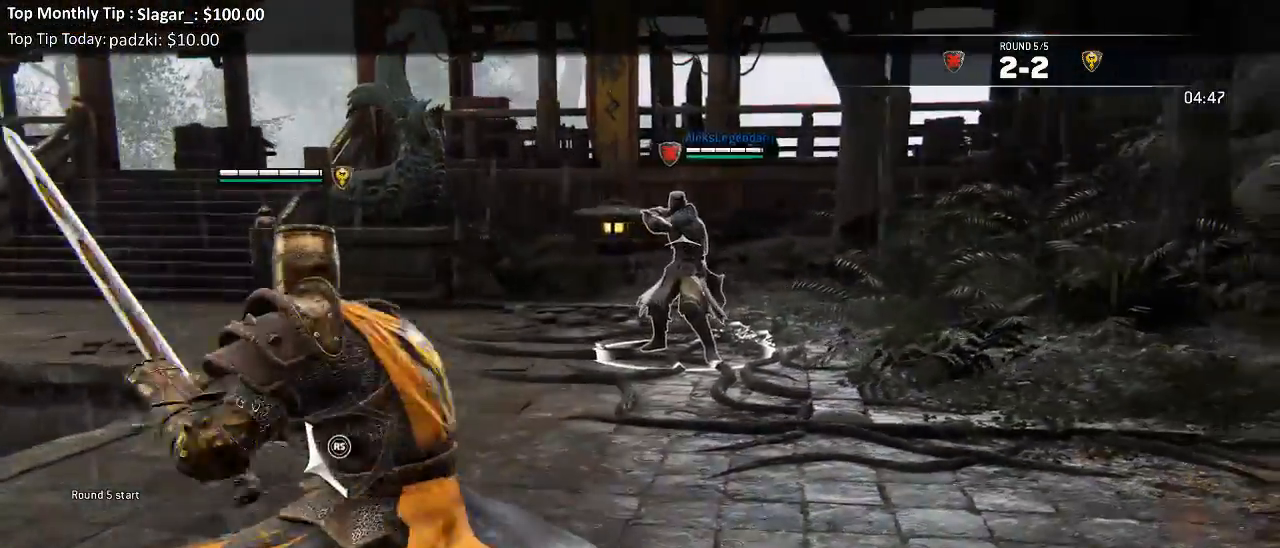
{"dt_ms": 500, "buttons": ["L2"], "left_stick": "right", "right_stick": "down", "events": [[217, "right_stick", "up"], [317, "left_stick", "up-right"], [333, "right_stick", "right"], [467, "left_stick", "right"], [483, "right_stick", "down"]]}
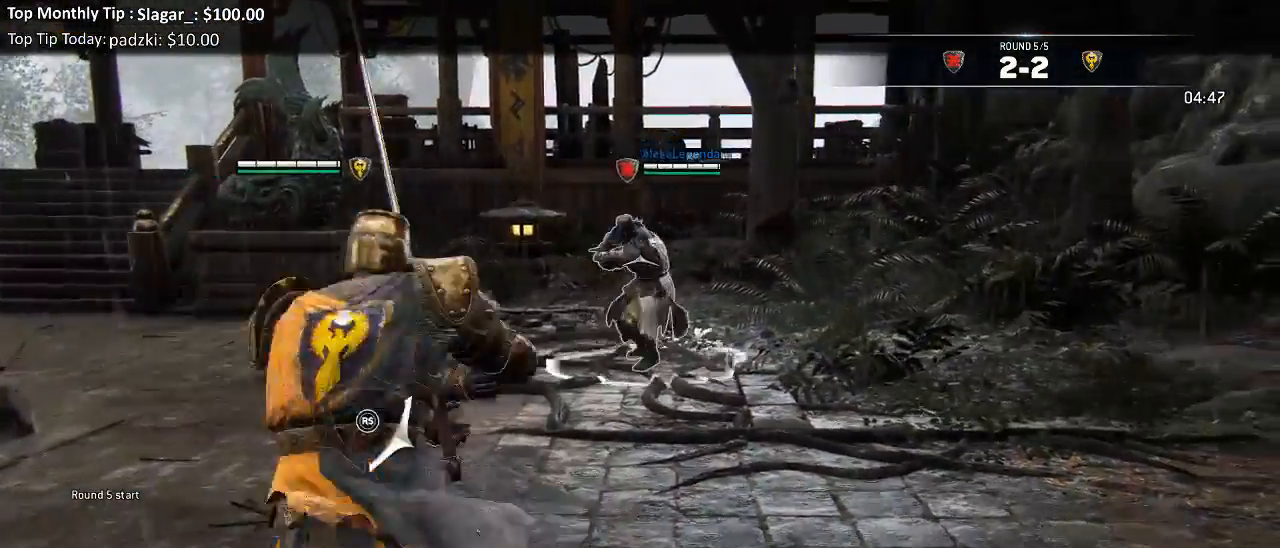
{"dt_ms": 500, "buttons": ["L2"], "left_stick": "up", "right_stick": "up", "events": [[50, "right_stick", "left"], [183, "right_stick", "up"], [433, "left_stick", "up"]]}
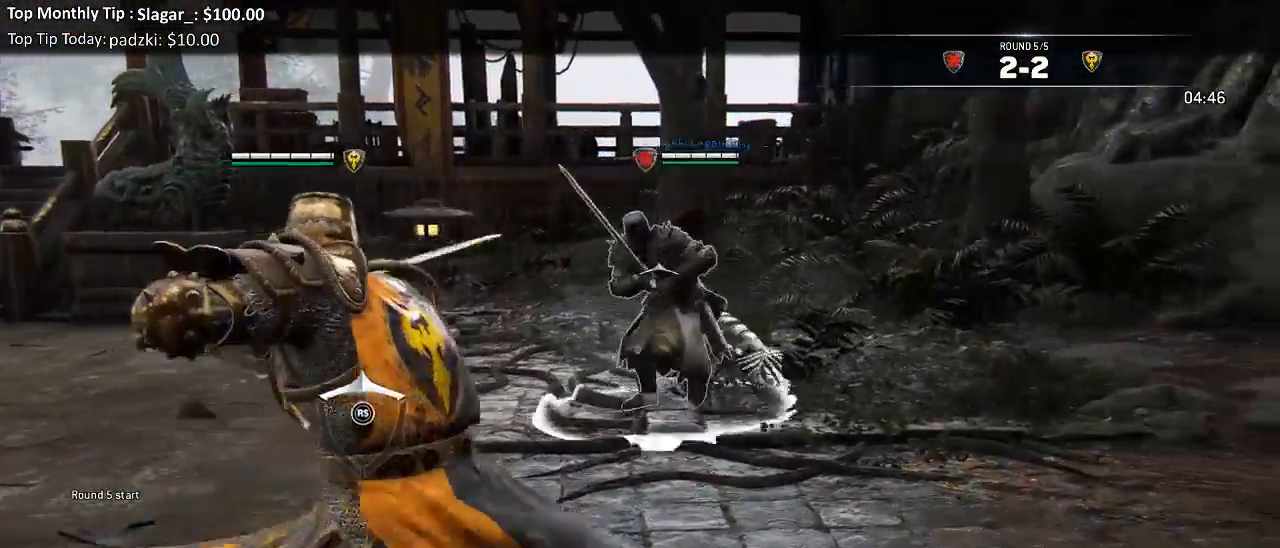
{"dt_ms": 500, "buttons": ["L2"], "left_stick": "up", "right_stick": "center", "events": [[67, "right_stick", "center"], [133, "R1", "down"], [133, "R2", "down"], [233, "R1", "up"], [250, "R2", "up"]]}
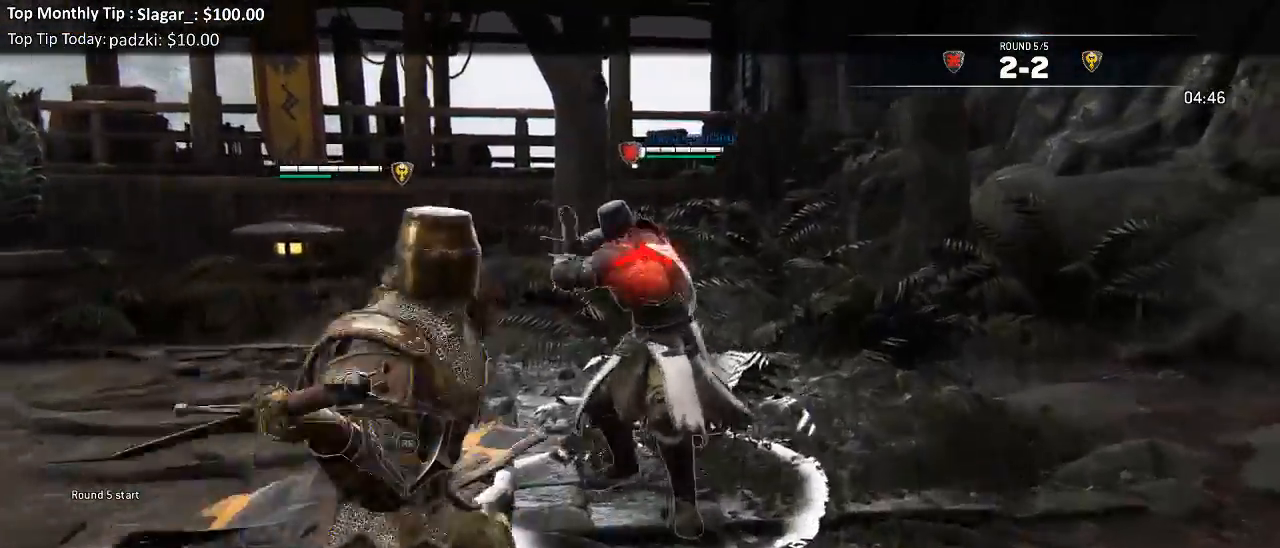
{"dt_ms": 1000, "buttons": ["L2"], "left_stick": "down-left", "right_stick": "center"}
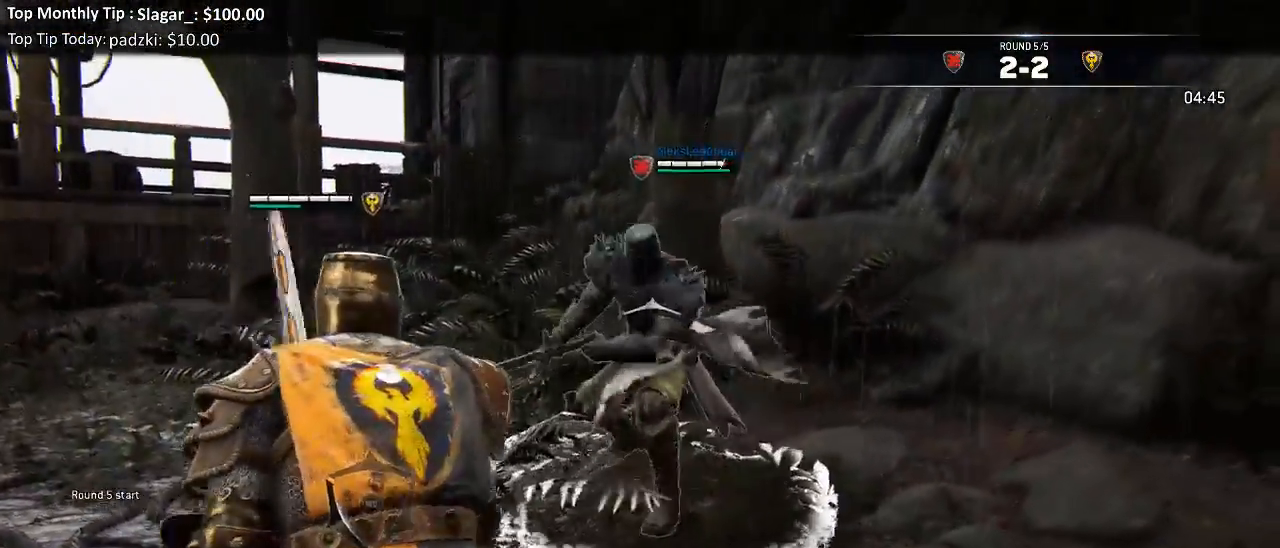
{"dt_ms": 500, "buttons": ["L2"], "left_stick": "down-left", "right_stick": "left", "events": [[133, "right_stick", "left"]]}
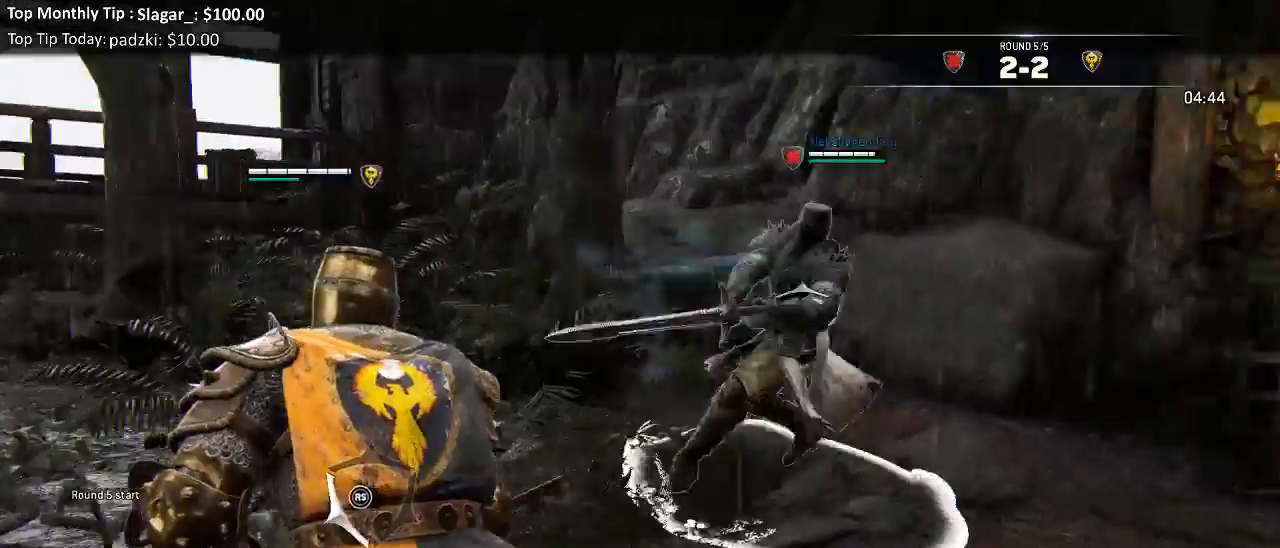
{"dt_ms": 500, "buttons": ["L2"], "left_stick": "down-left", "right_stick": "right", "events": [[33, "right_stick", "up"], [167, "right_stick", "right"]]}
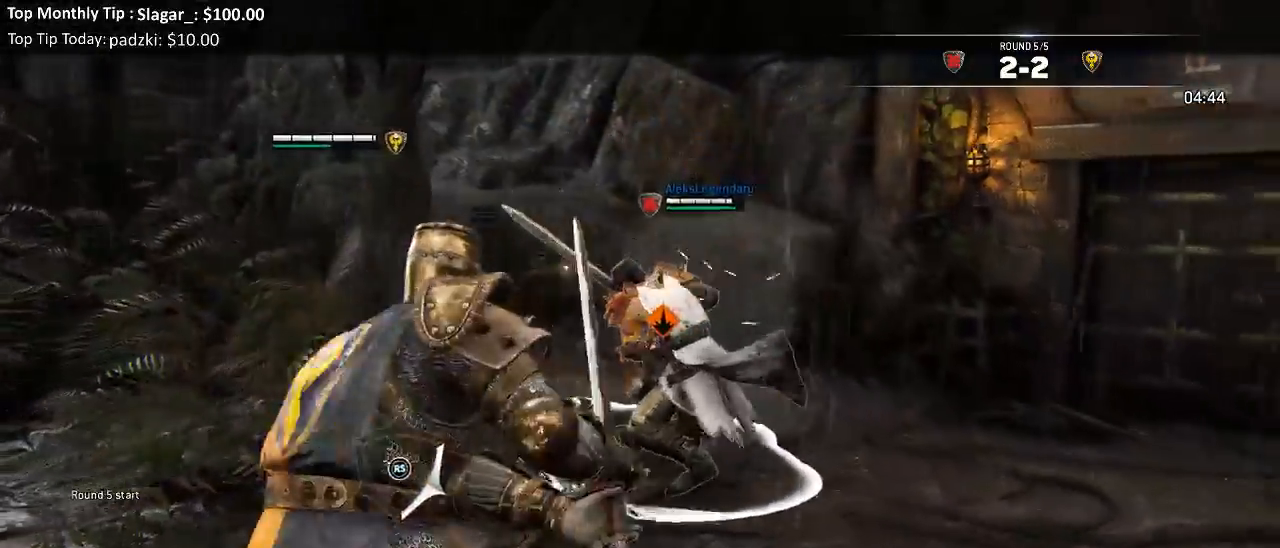
{"dt_ms": 500, "buttons": ["L2"], "left_stick": "left", "right_stick": "center", "events": [[17, "right_stick", "left"], [67, "left_stick", "left"], [83, "right_stick", "center"], [317, "A", "down"], [417, "A", "up"]]}
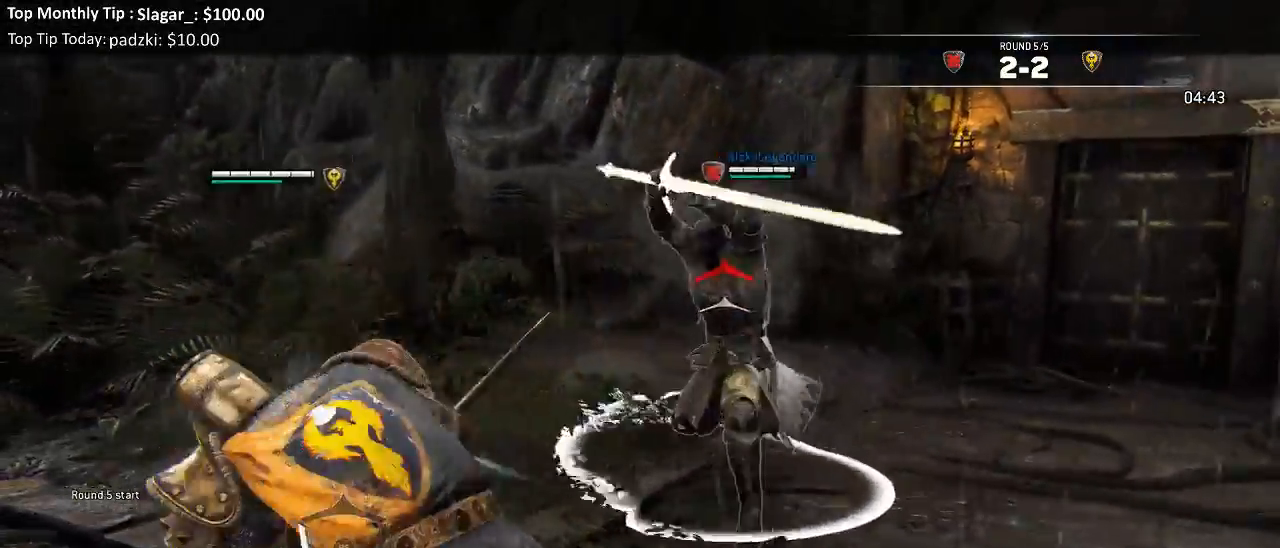
{"dt_ms": 500, "buttons": ["L2"], "left_stick": "up-right", "right_stick": "right", "events": [[183, "X", "down"], [350, "X", "up"], [417, "left_stick", "up-right"], [433, "X", "down"], [483, "X", "up"], [483, "right_stick", "right"]]}
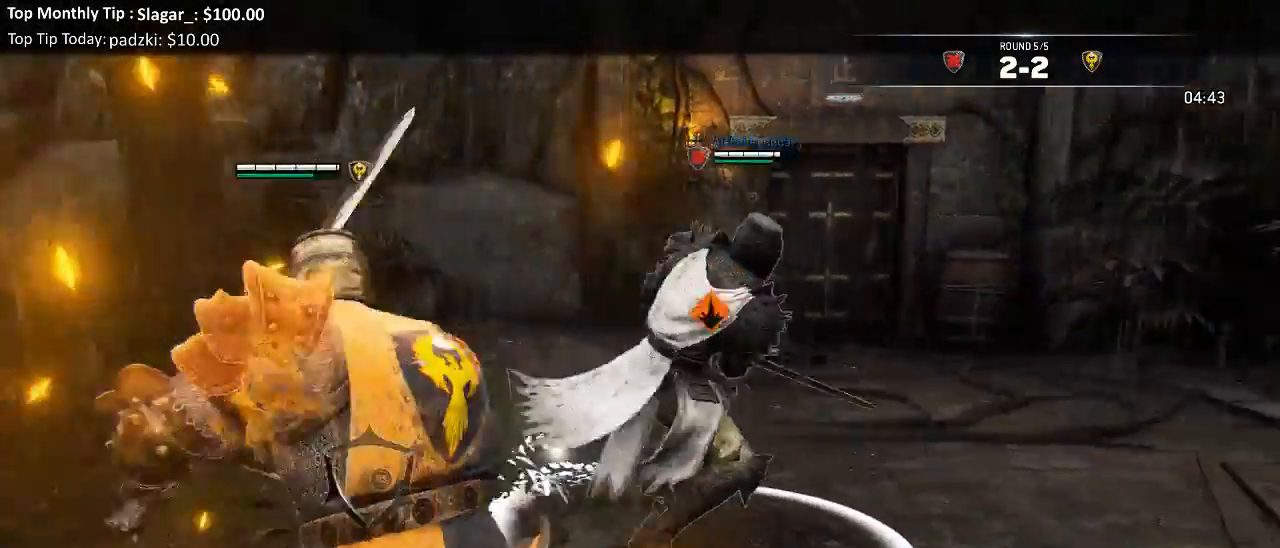
{"dt_ms": 500, "buttons": ["L2"], "left_stick": "up-right", "right_stick": "right"}
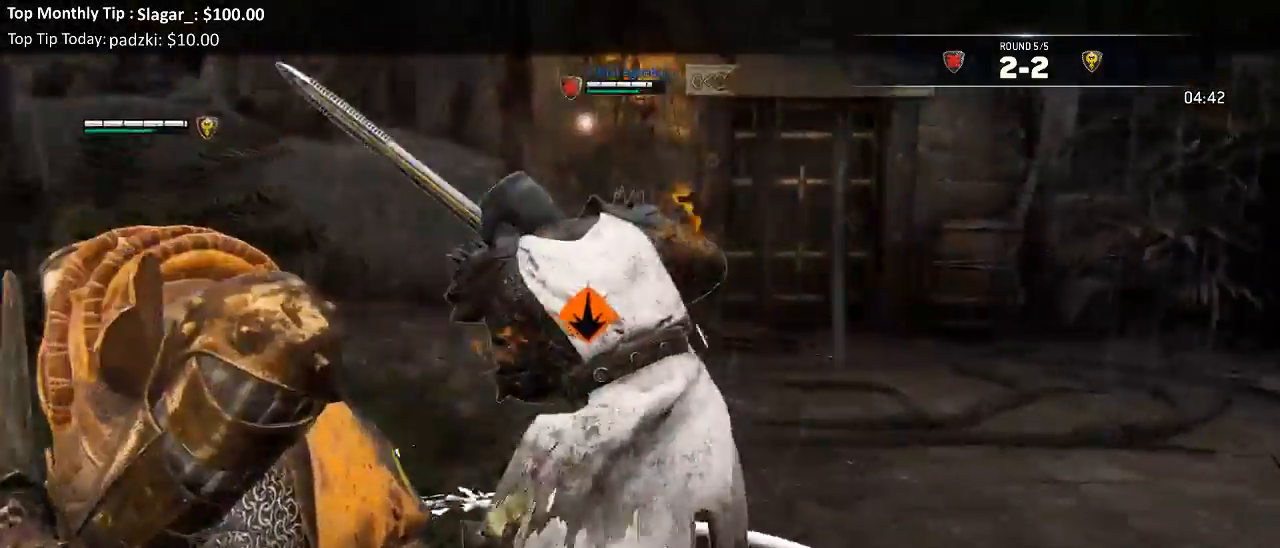
{"dt_ms": 500, "buttons": ["L2", "R3"], "left_stick": "up-right", "right_stick": "right", "events": [[67, "R1", "down"], [67, "R3", "down"], [200, "R1", "up"]]}
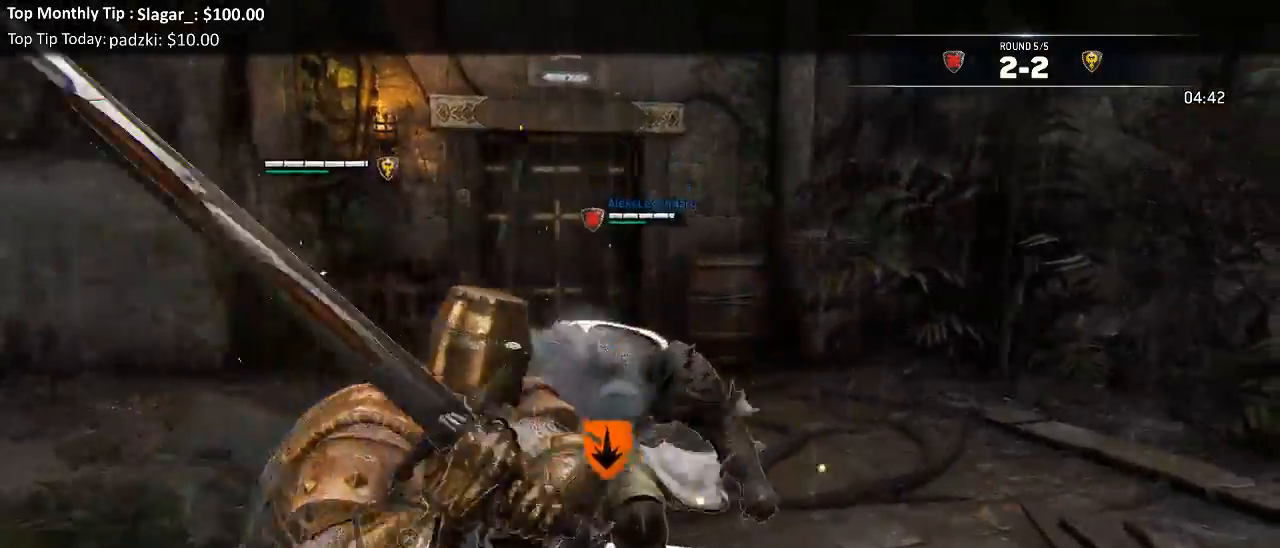
{"dt_ms": 500, "buttons": ["L2"], "left_stick": "center", "right_stick": "center", "events": [[133, "R1", "down"], [333, "R1", "up"], [333, "R3", "up"], [383, "left_stick", "center"], [400, "right_stick", "center"]]}
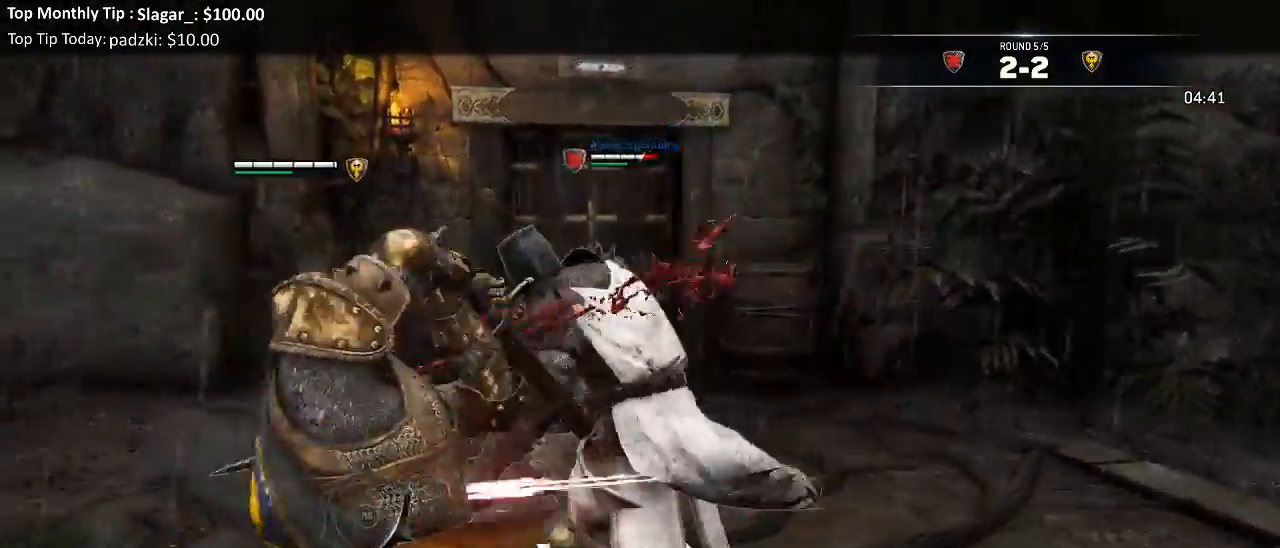
{"dt_ms": 500, "buttons": ["X", "L2"], "left_stick": "up", "right_stick": "center", "events": [[33, "X", "down"], [333, "X", "up"], [400, "left_stick", "up"], [467, "X", "down"]]}
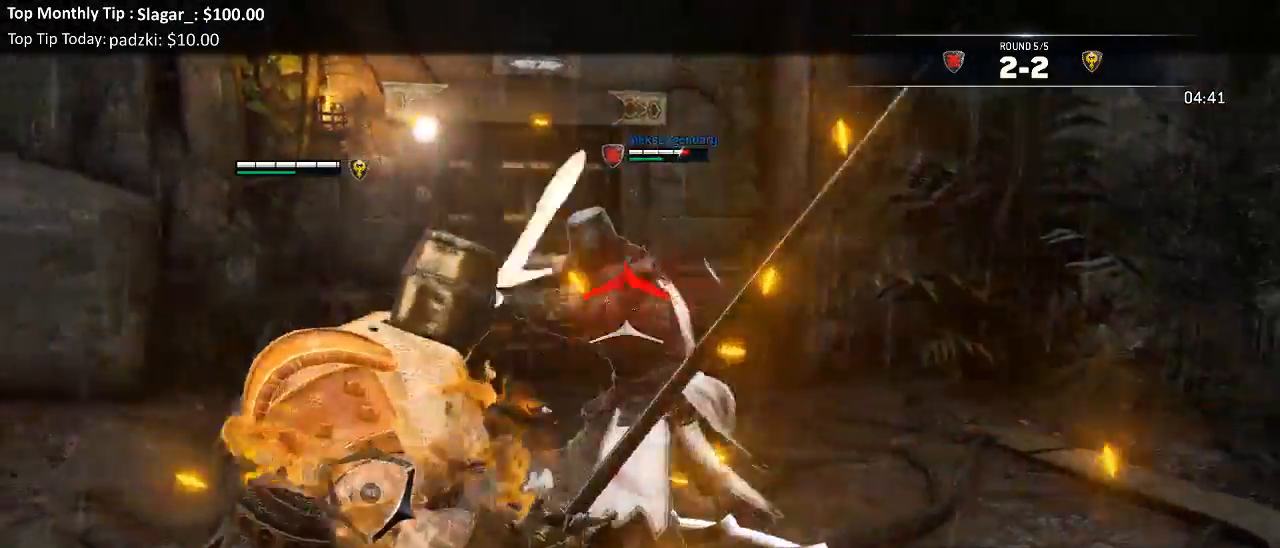
{"dt_ms": 500, "buttons": ["L2"], "left_stick": "down-left", "right_stick": "right", "events": [[117, "X", "up"], [183, "right_stick", "right"], [283, "A", "down"], [283, "DPAD_RIGHT", "down"], [350, "DPAD_RIGHT", "up"], [383, "A", "up"], [417, "left_stick", "down-left"]]}